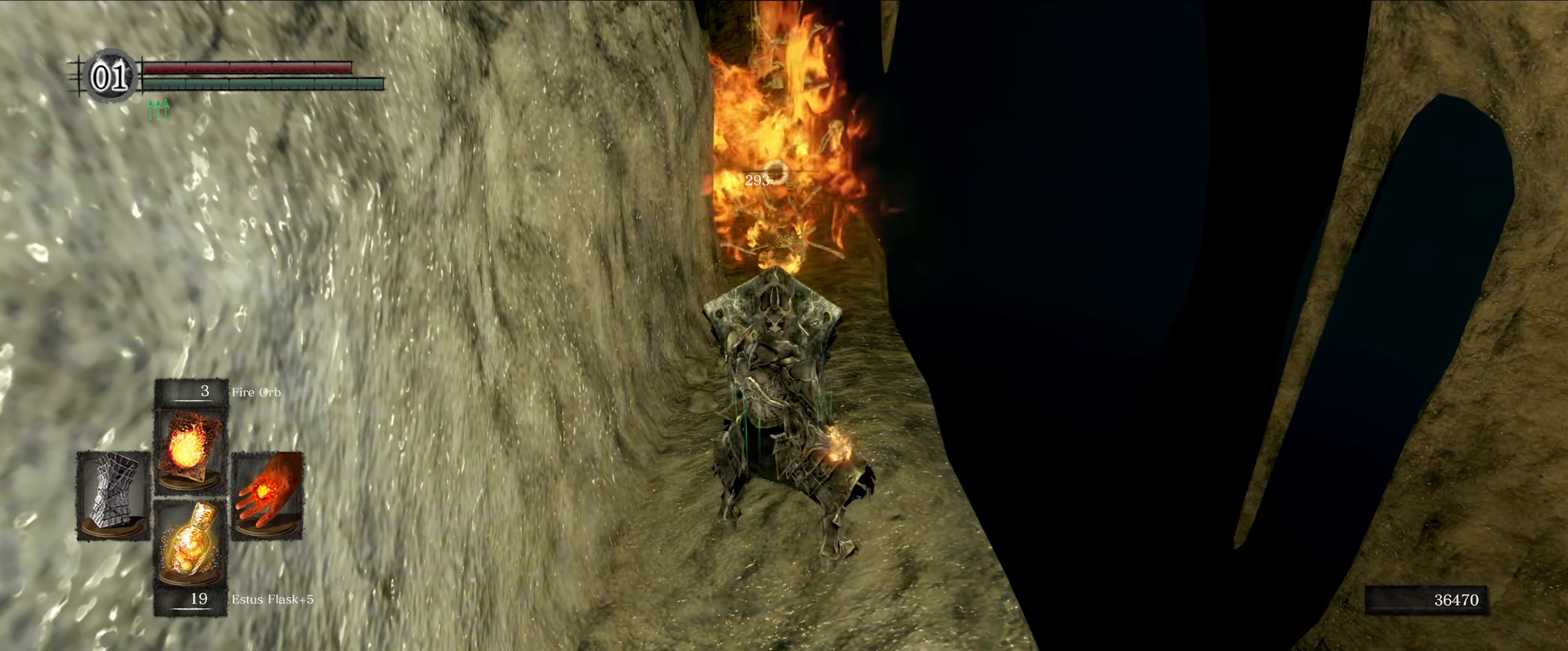
Gameplay with a controller (Xbox layout); each line is a JSON object with the inputs held at the frame after it. "events" lists button and stick changes between this image and that frame as [ms after this image, input, new state], when the widget could be followed in between. Not read: L3 R3.
{"buttons": ["L1"], "left_stick": "center", "right_stick": "center", "events": []}
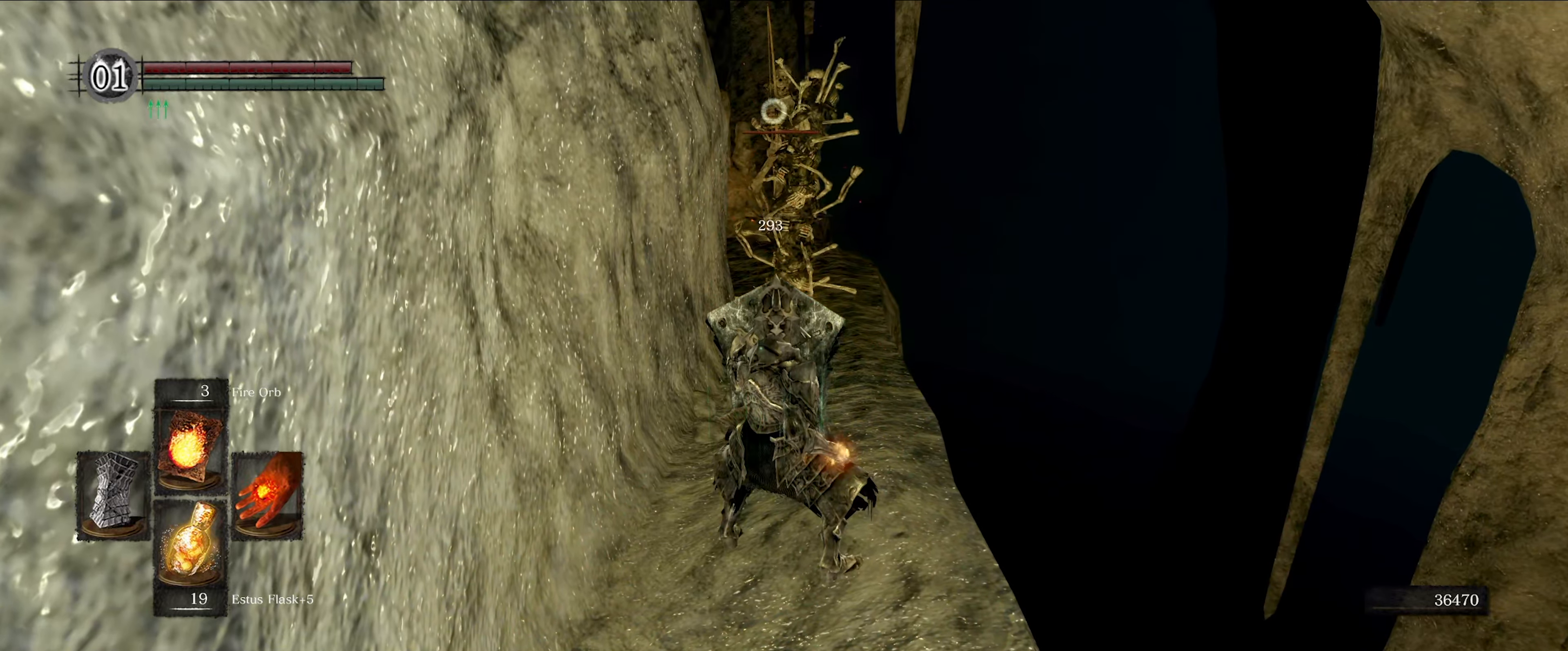
{"buttons": ["L1"], "left_stick": "center", "right_stick": "center", "events": []}
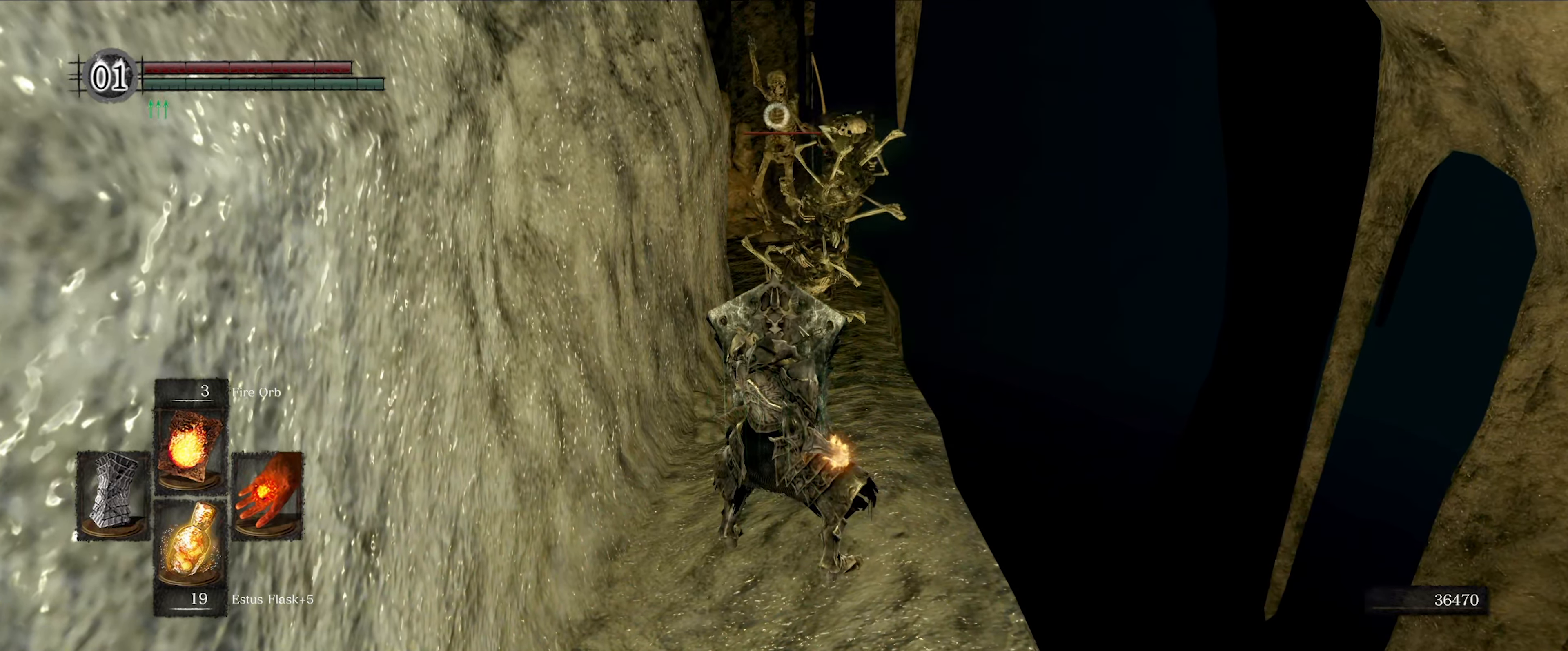
{"buttons": ["L1"], "left_stick": "center", "right_stick": "center", "events": []}
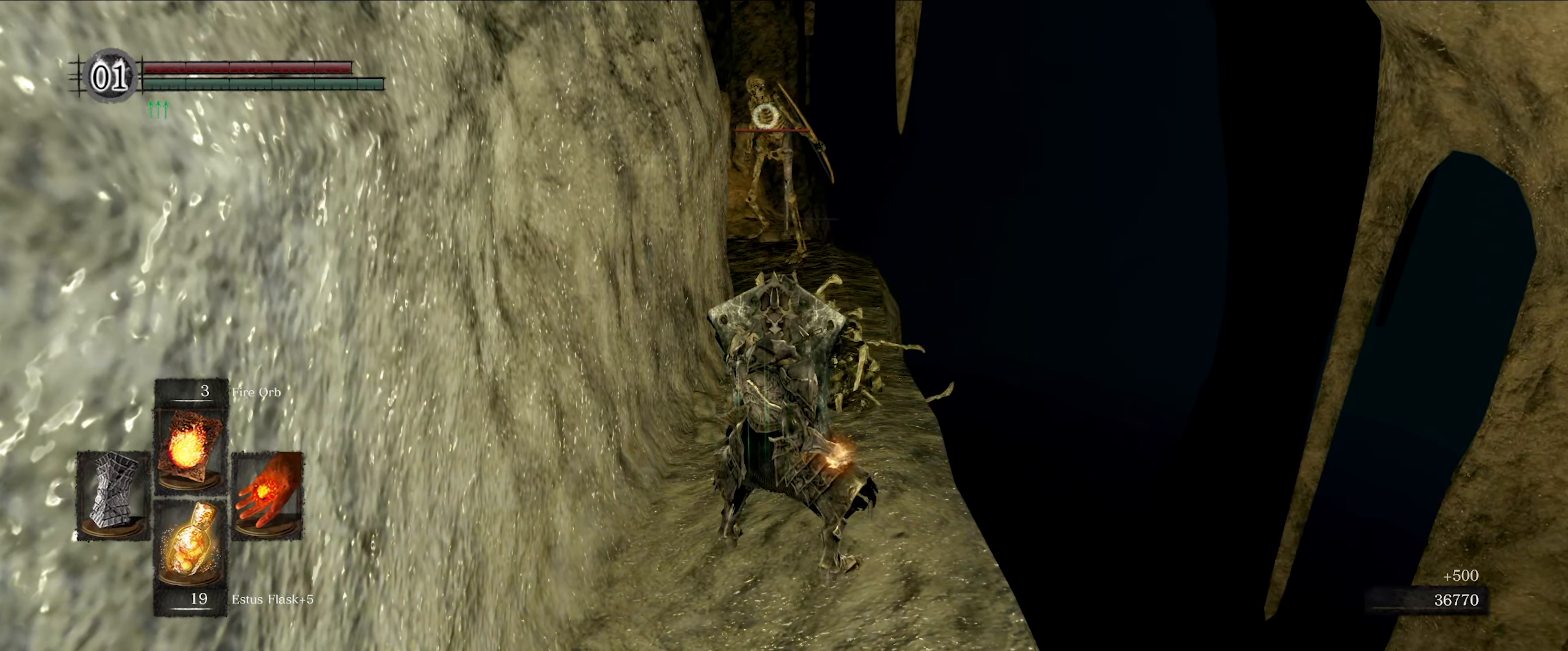
{"buttons": ["L1"], "left_stick": "up", "right_stick": "center", "events": [[150, "left_stick", "up"]]}
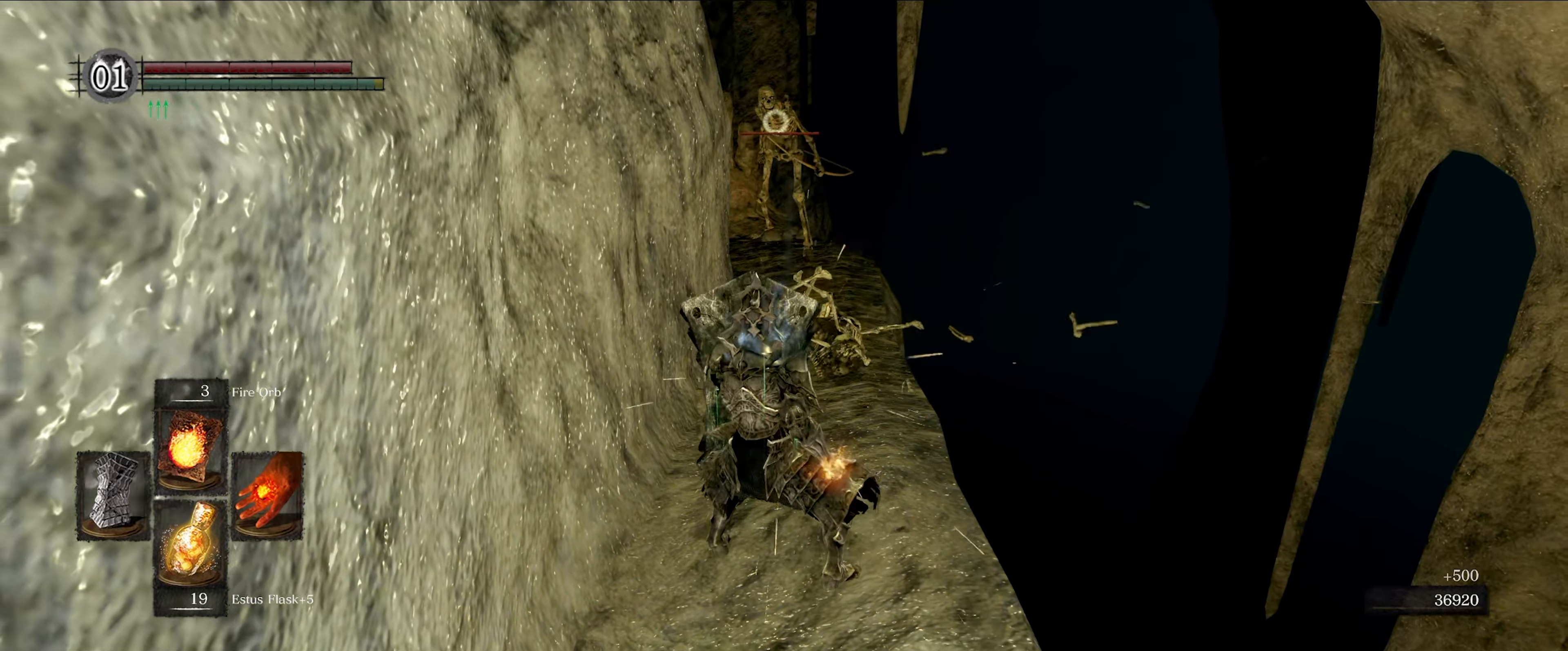
{"buttons": ["L1"], "left_stick": "up", "right_stick": "center", "events": []}
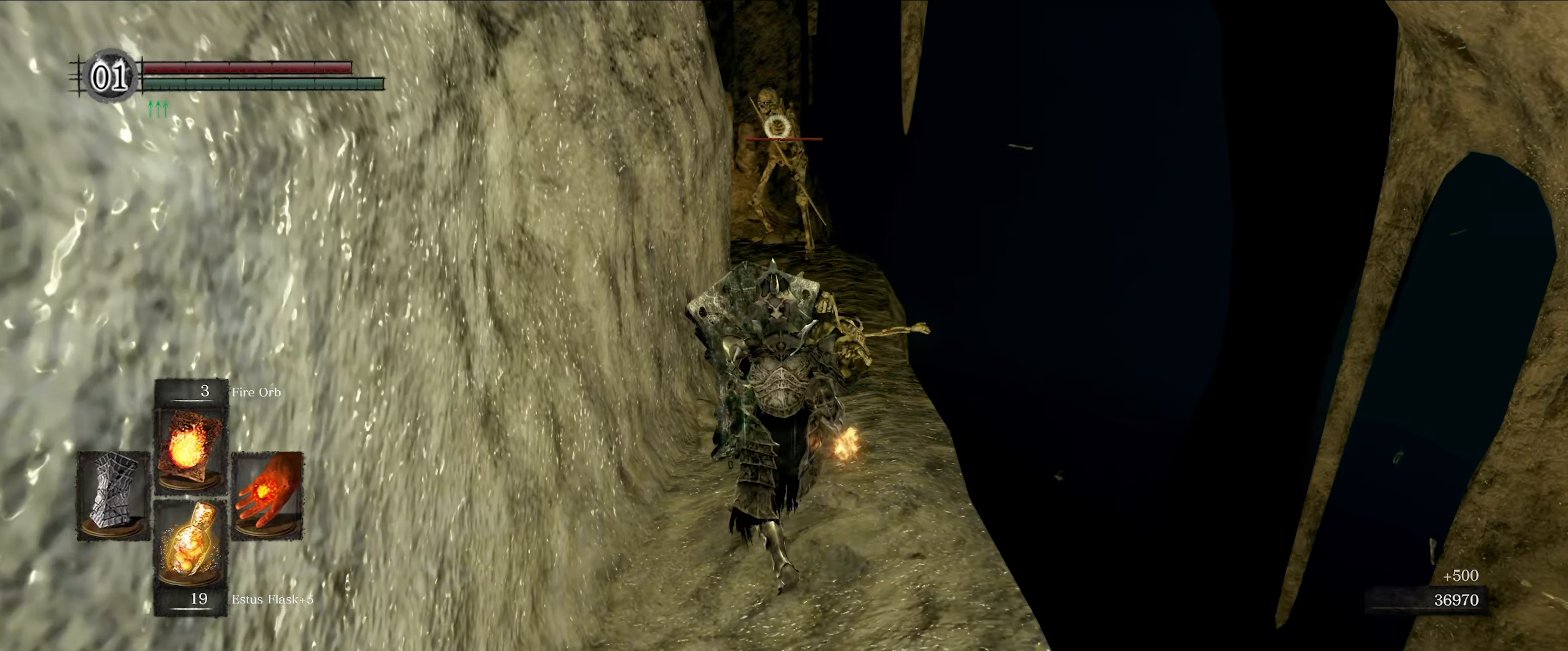
{"buttons": ["L1"], "left_stick": "up", "right_stick": "center", "events": []}
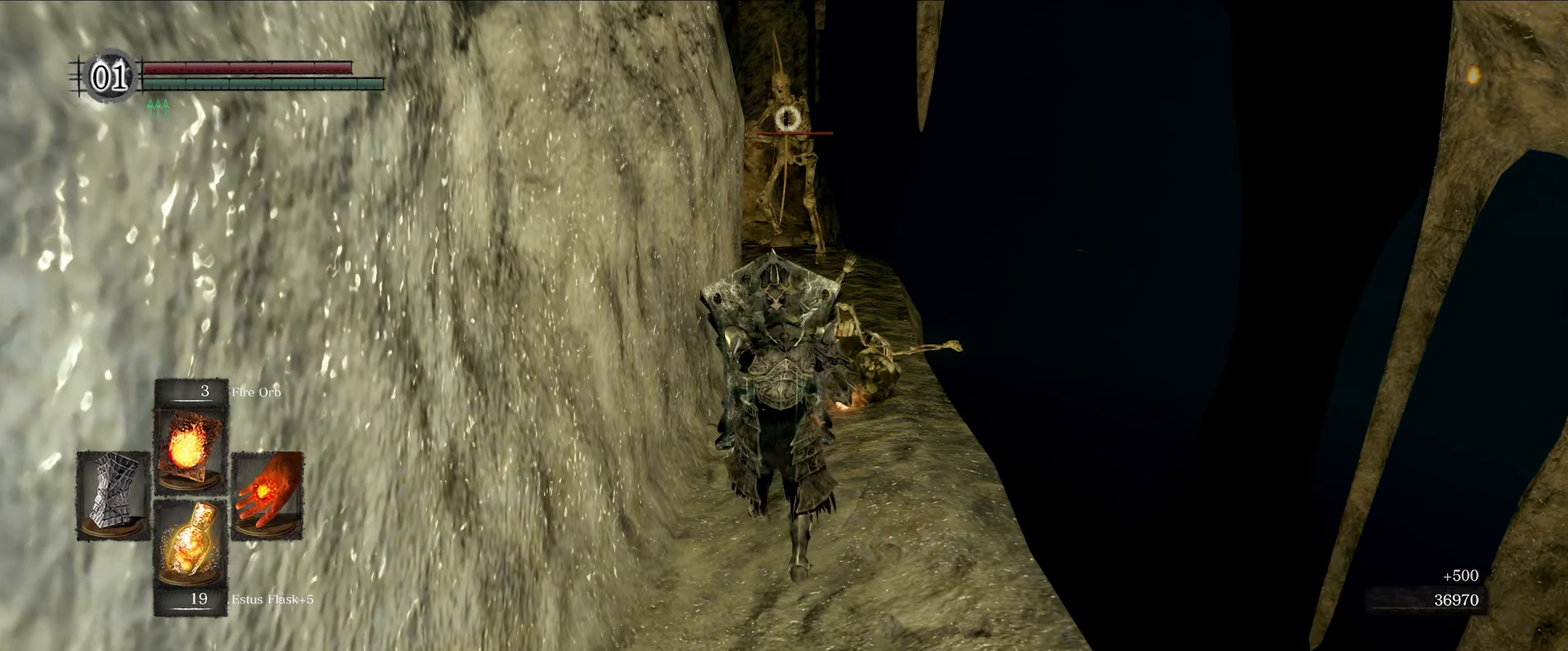
{"buttons": ["L1"], "left_stick": "up", "right_stick": "center", "events": []}
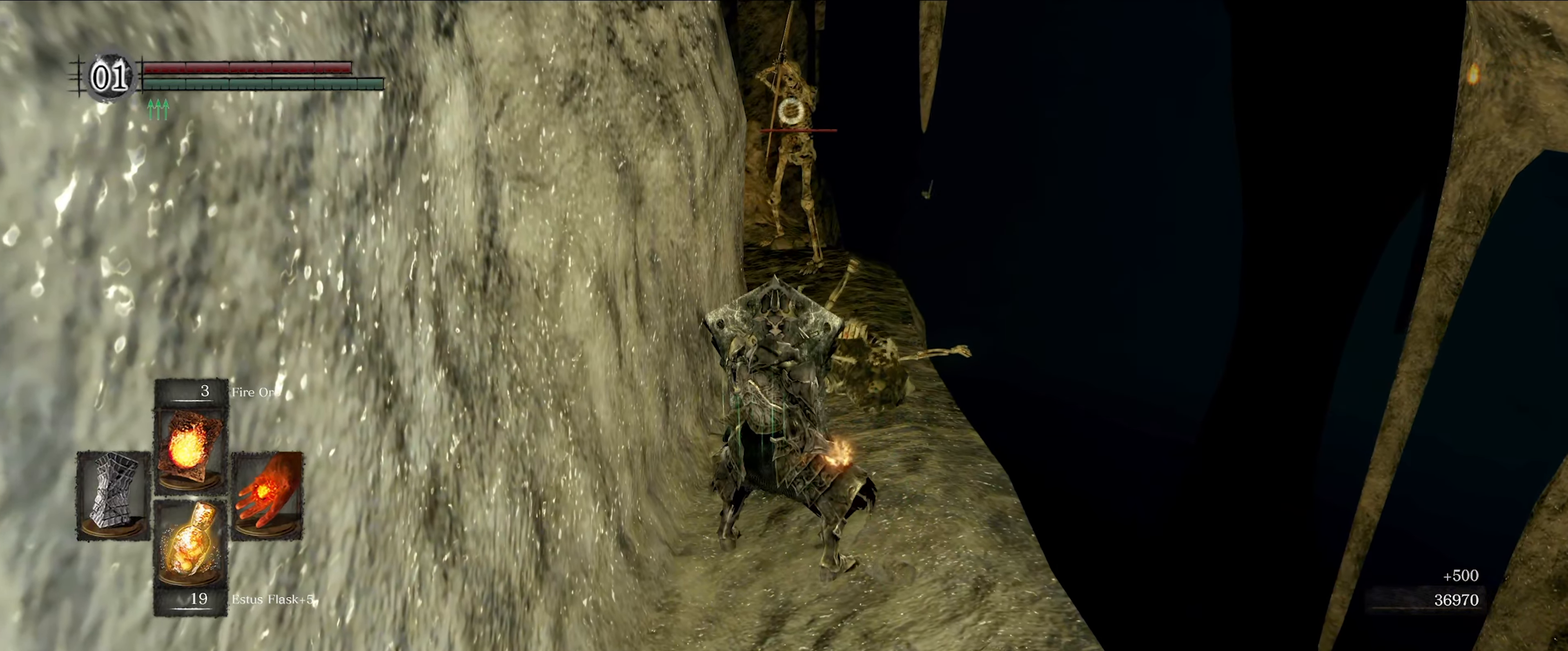
{"buttons": ["L1"], "left_stick": "up", "right_stick": "center", "events": []}
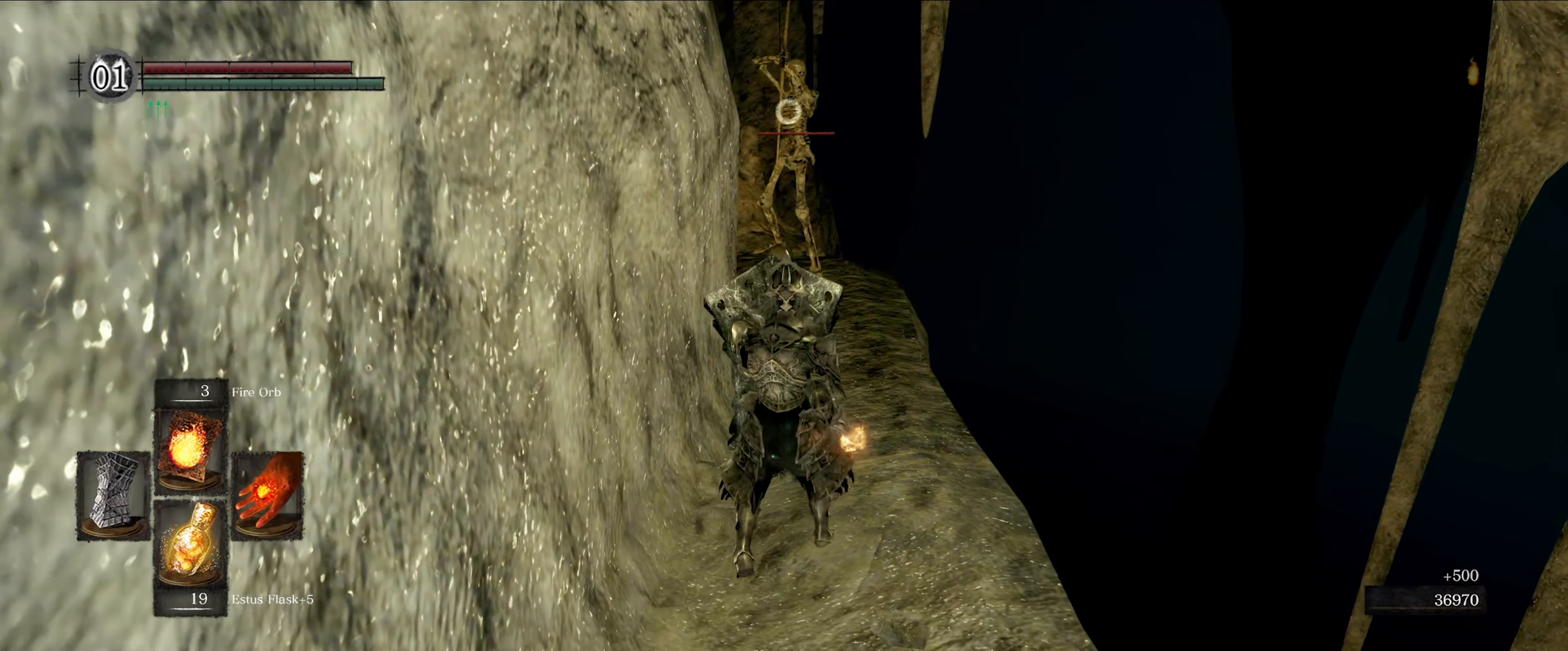
{"buttons": ["L1"], "left_stick": "up", "right_stick": "center", "events": []}
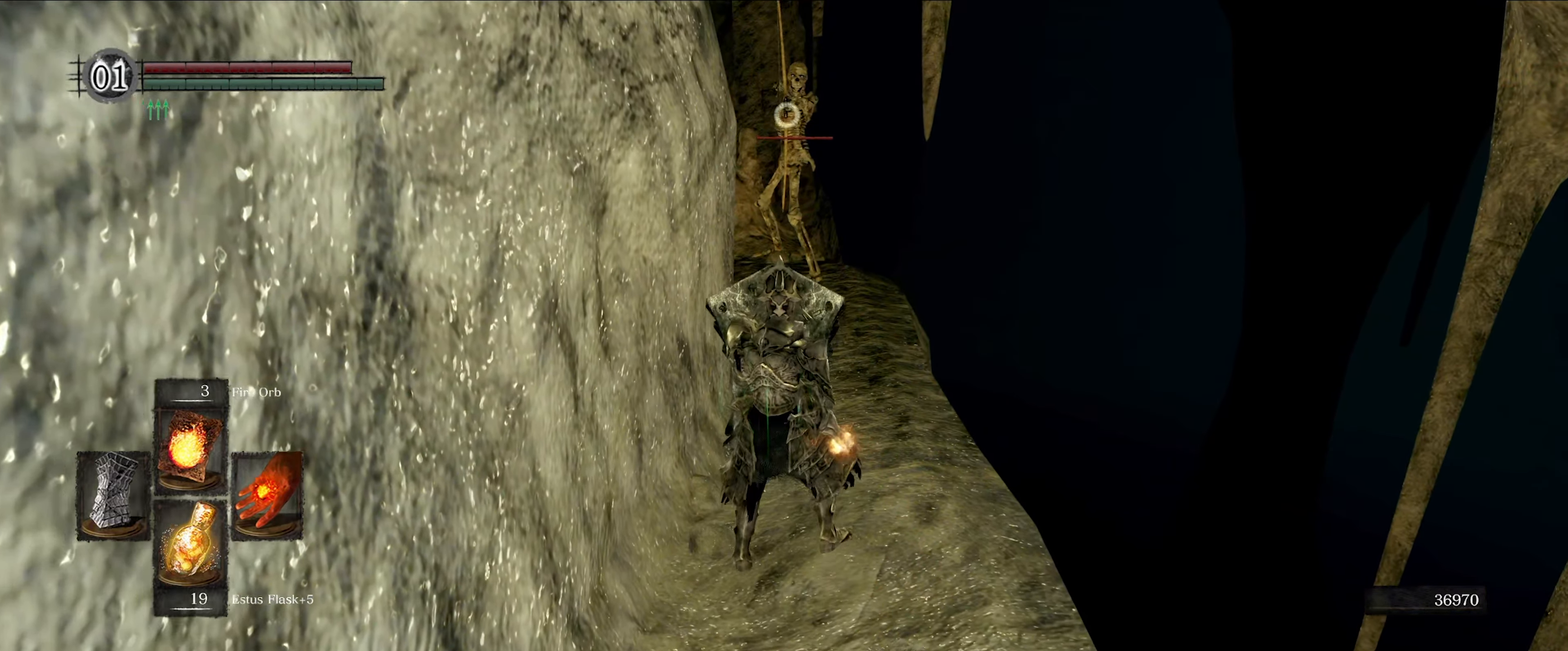
{"buttons": ["L1"], "left_stick": "up", "right_stick": "center", "events": [[283, "left_stick", "up-right"], [400, "left_stick", "up"]]}
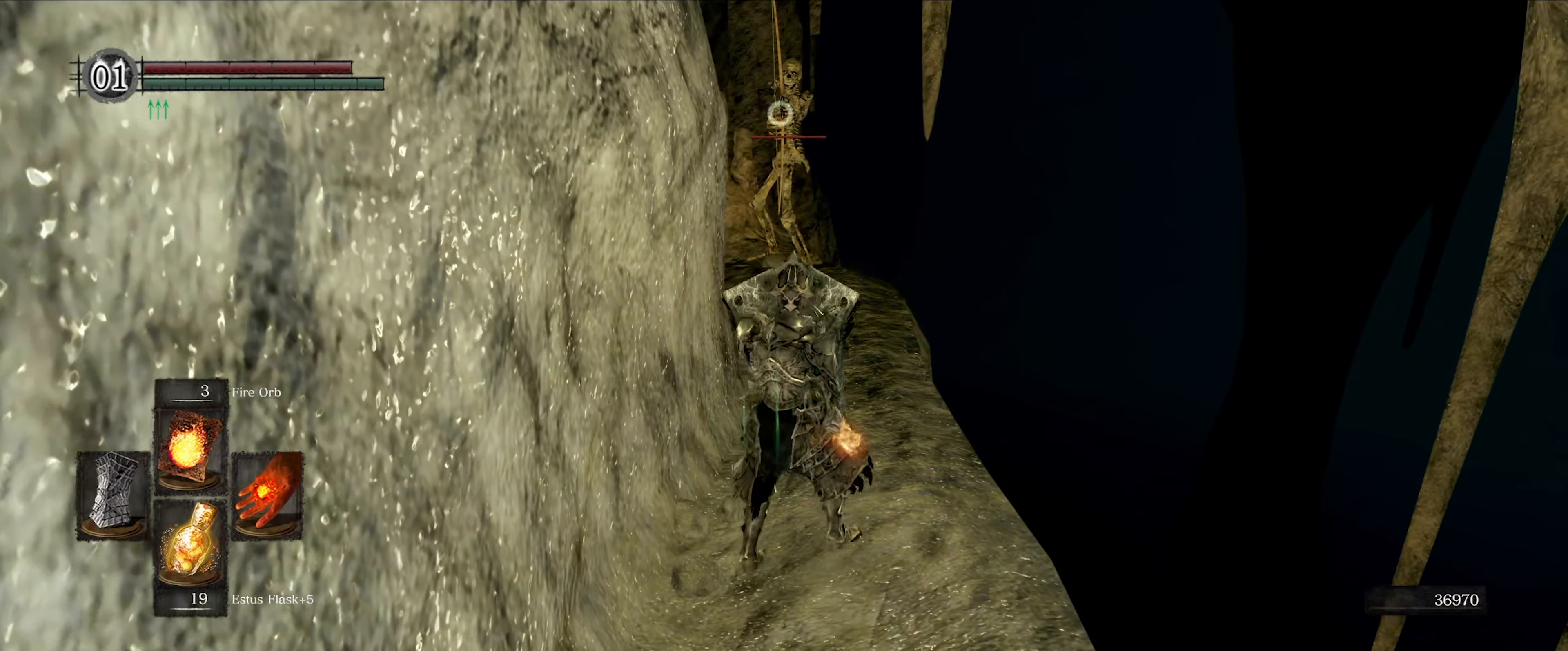
{"buttons": ["L1"], "left_stick": "center", "right_stick": "center", "events": [[200, "left_stick", "center"]]}
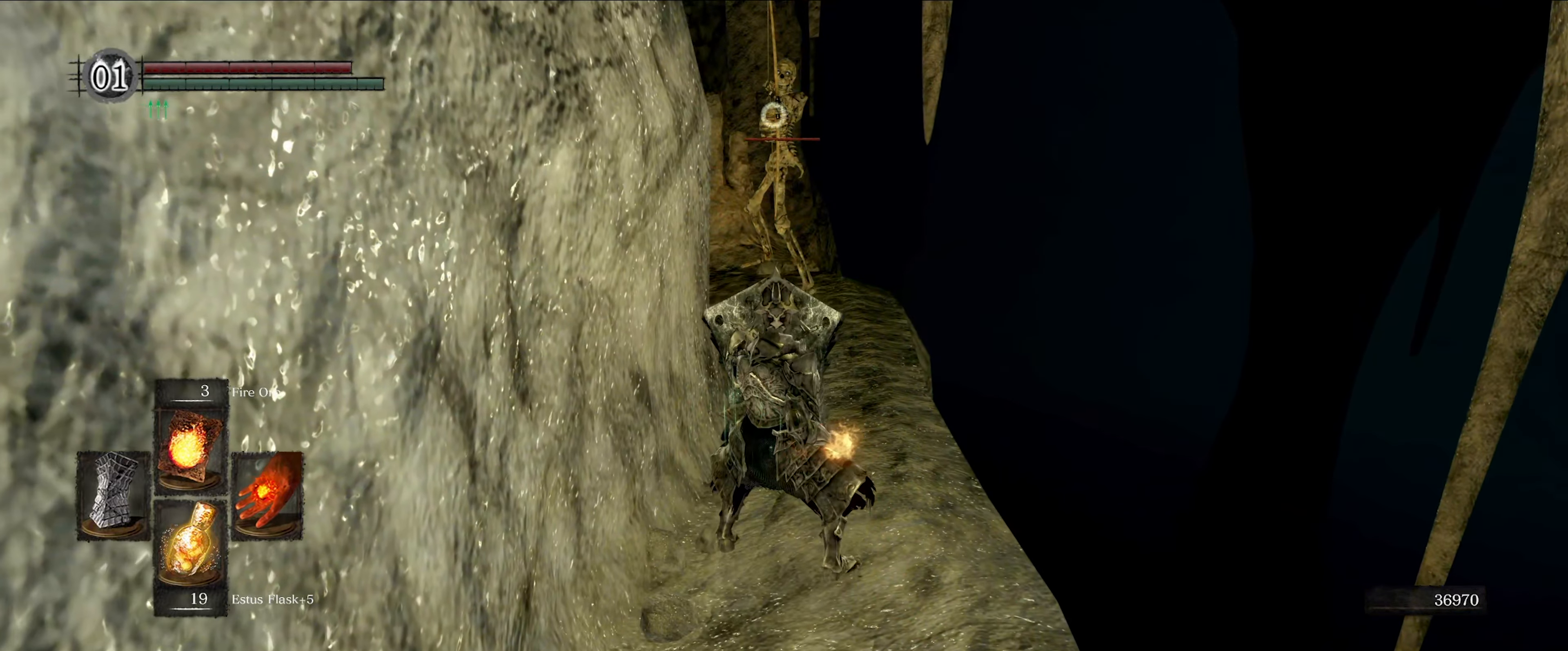
{"buttons": ["L1"], "left_stick": "center", "right_stick": "center", "events": []}
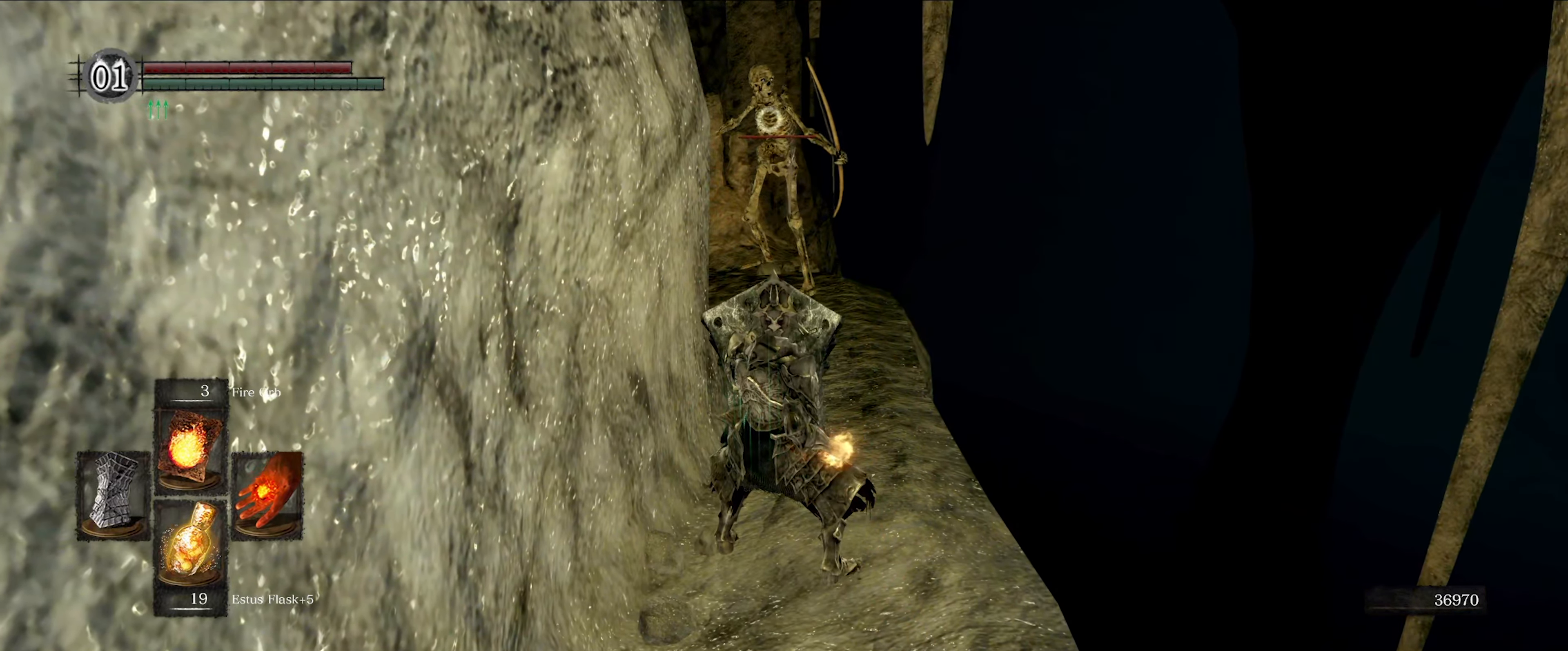
{"buttons": ["L1"], "left_stick": "up", "right_stick": "center", "events": [[233, "left_stick", "up"]]}
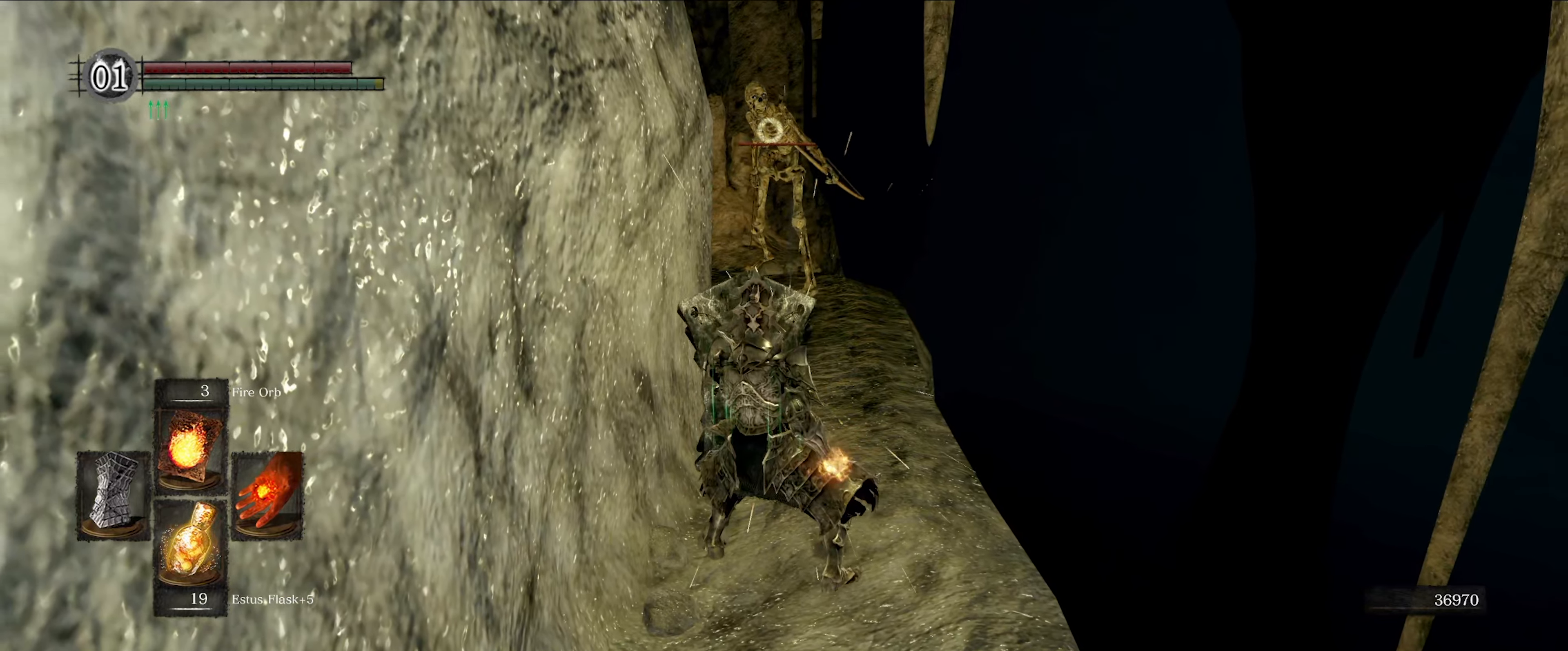
{"buttons": ["L1", "R1"], "left_stick": "center", "right_stick": "center", "events": [[450, "R1", "down"], [450, "left_stick", "center"]]}
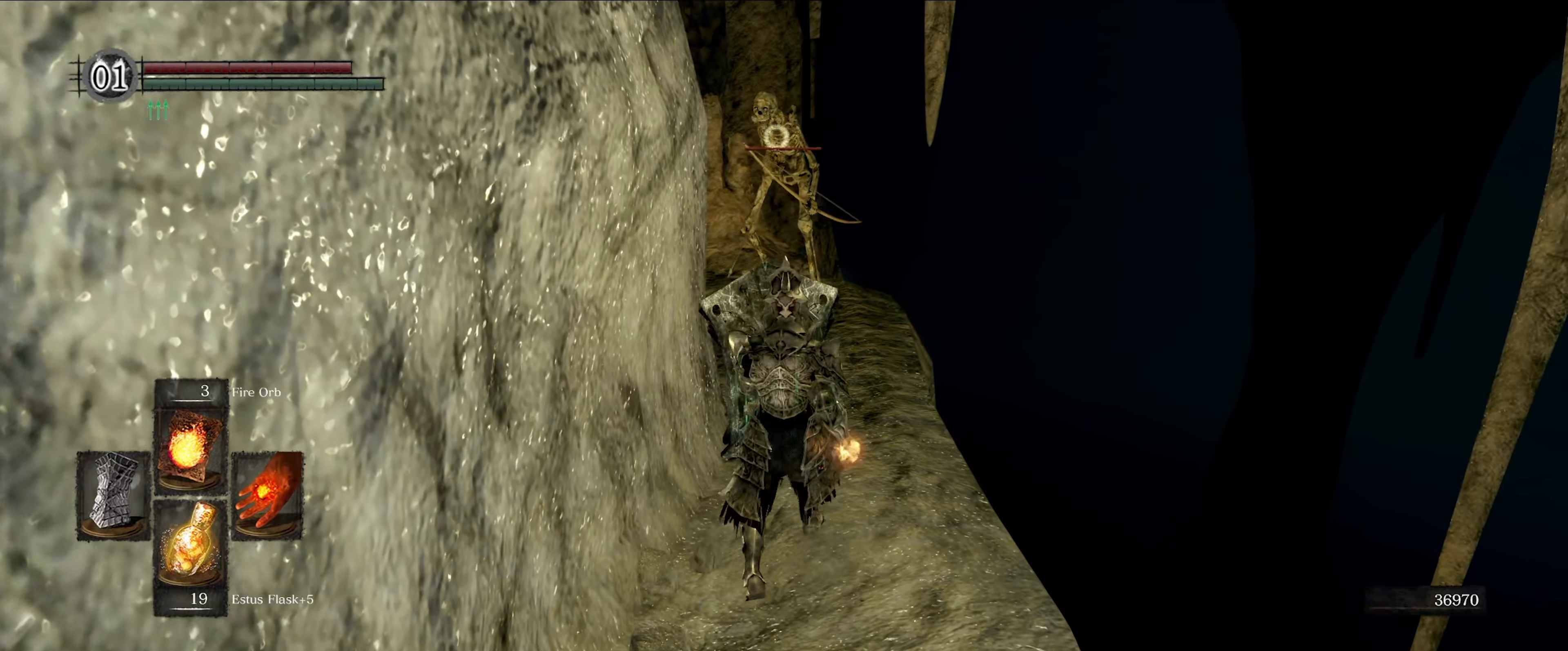
{"buttons": ["L1"], "left_stick": "up", "right_stick": "center", "events": [[67, "R1", "up"], [333, "left_stick", "up"]]}
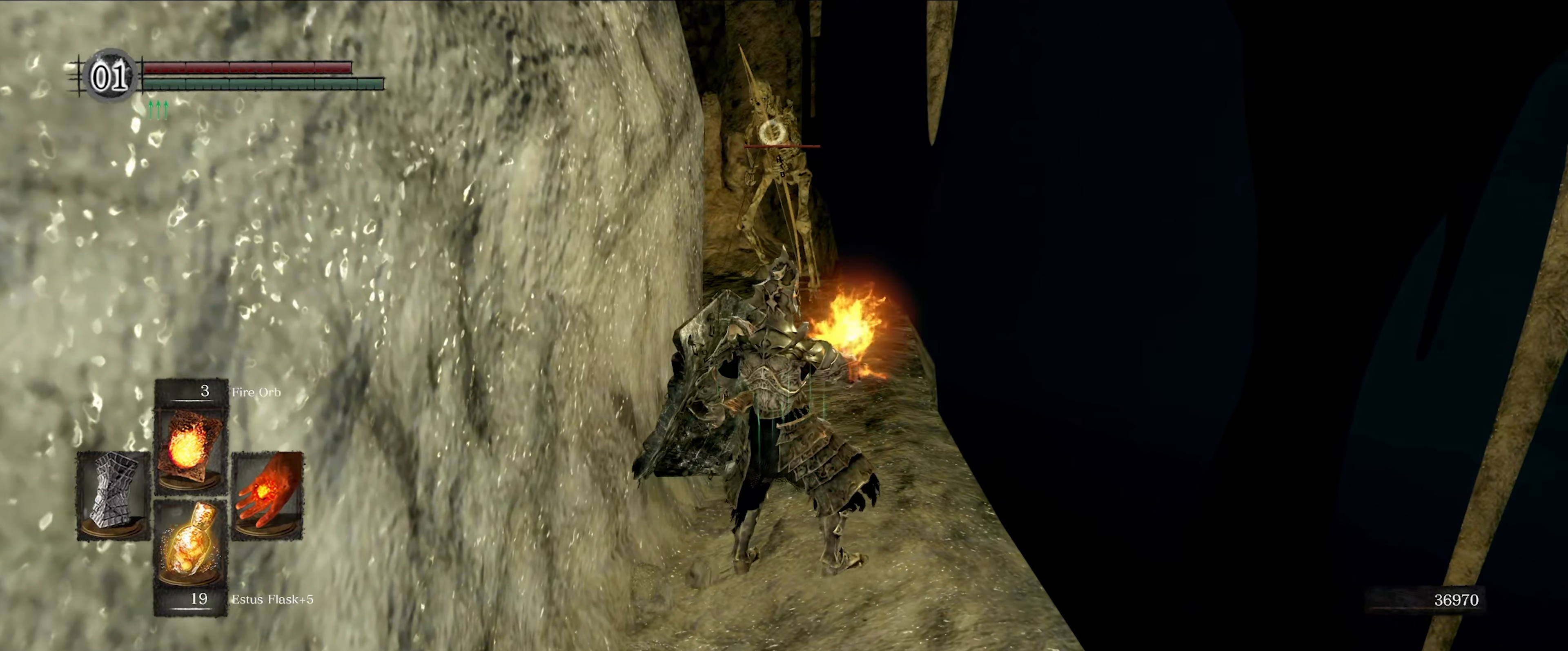
{"buttons": ["L1"], "left_stick": "center", "right_stick": "center", "events": [[400, "left_stick", "center"]]}
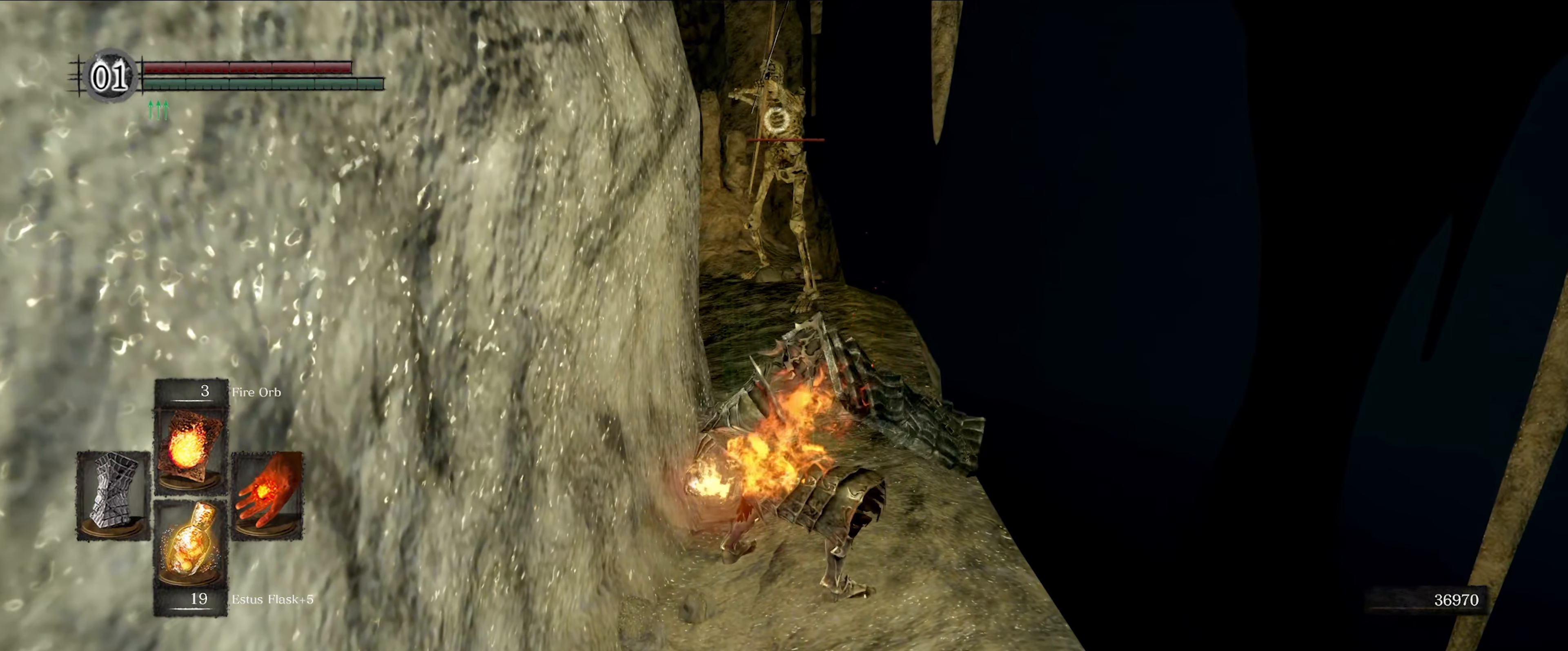
{"buttons": ["L1"], "left_stick": "center", "right_stick": "center", "events": []}
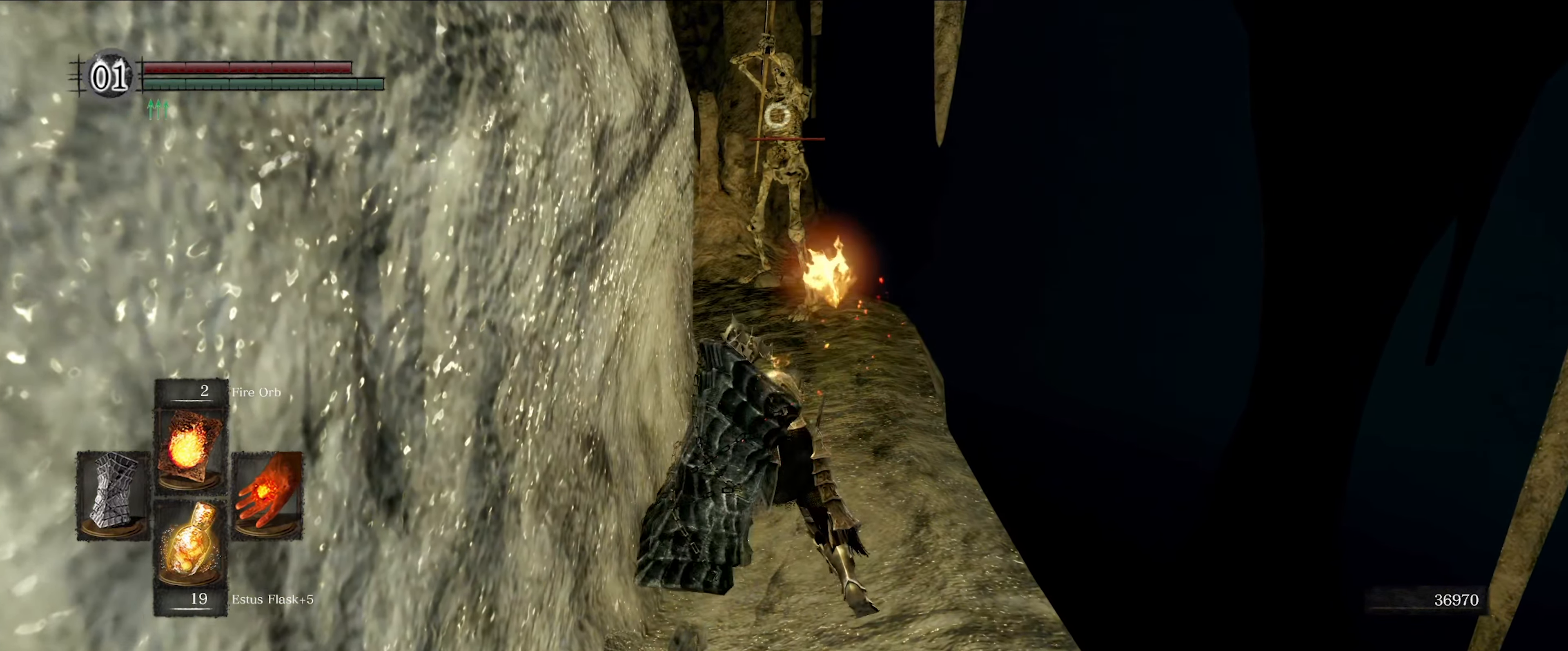
{"buttons": ["L1"], "left_stick": "center", "right_stick": "center", "events": [[250, "left_stick", "down"], [450, "left_stick", "center"]]}
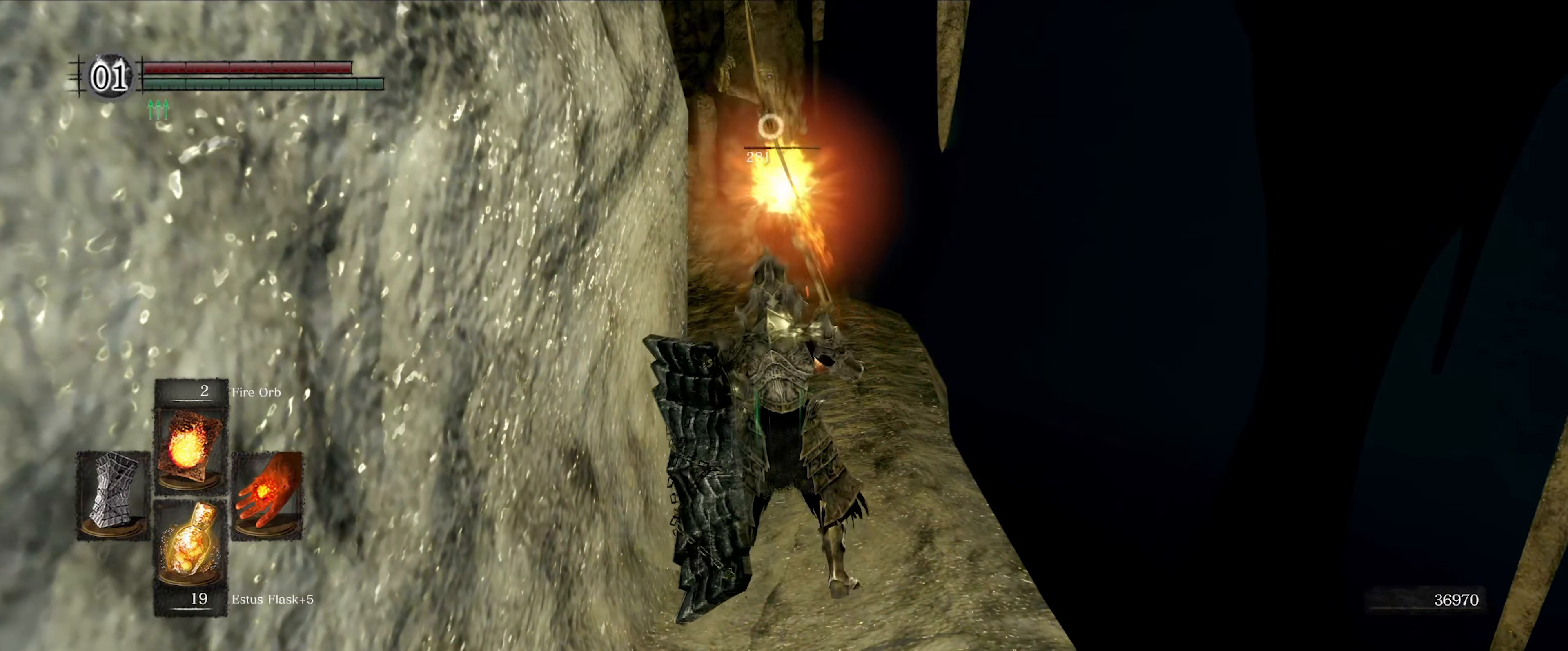
{"buttons": ["L1"], "left_stick": "center", "right_stick": "center", "events": [[150, "left_stick", "down"], [383, "left_stick", "center"]]}
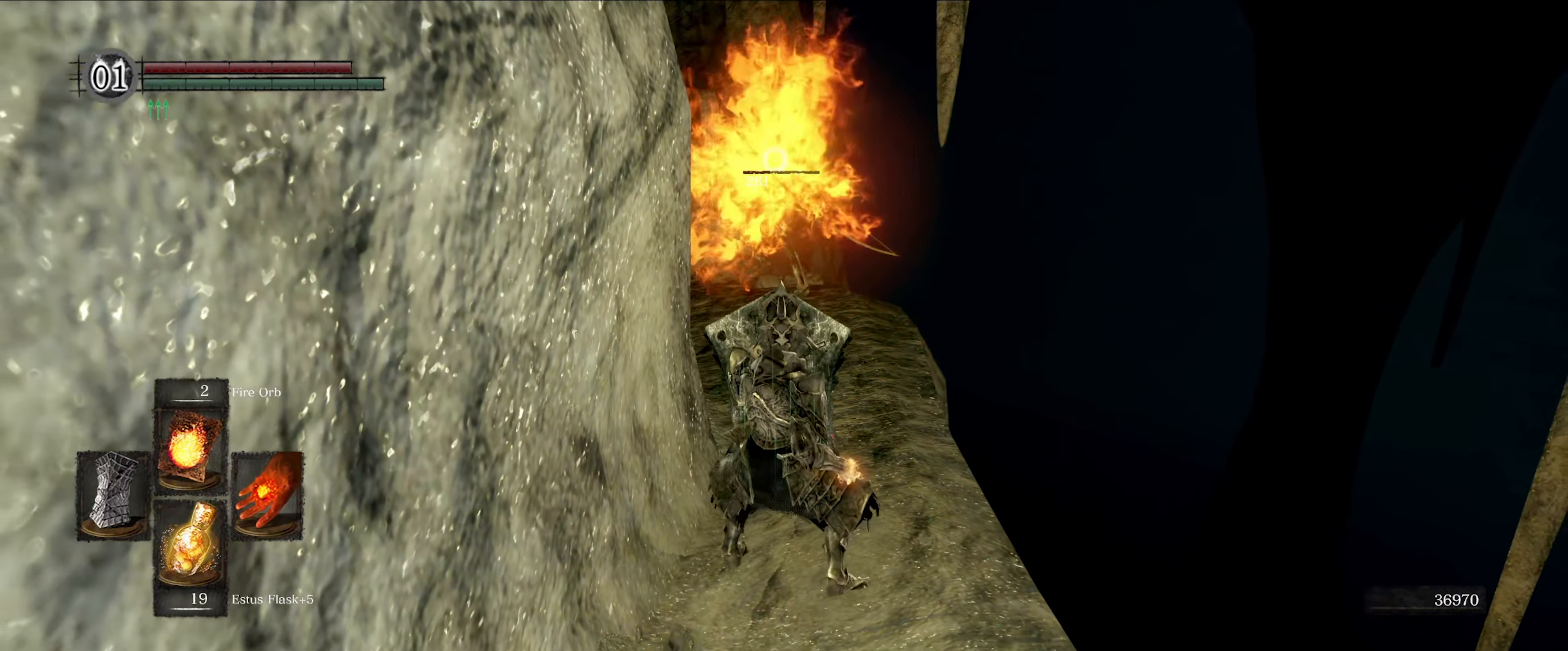
{"buttons": [], "left_stick": "center", "right_stick": "center", "events": [[133, "R1", "down"], [250, "R1", "up"], [267, "L1", "up"]]}
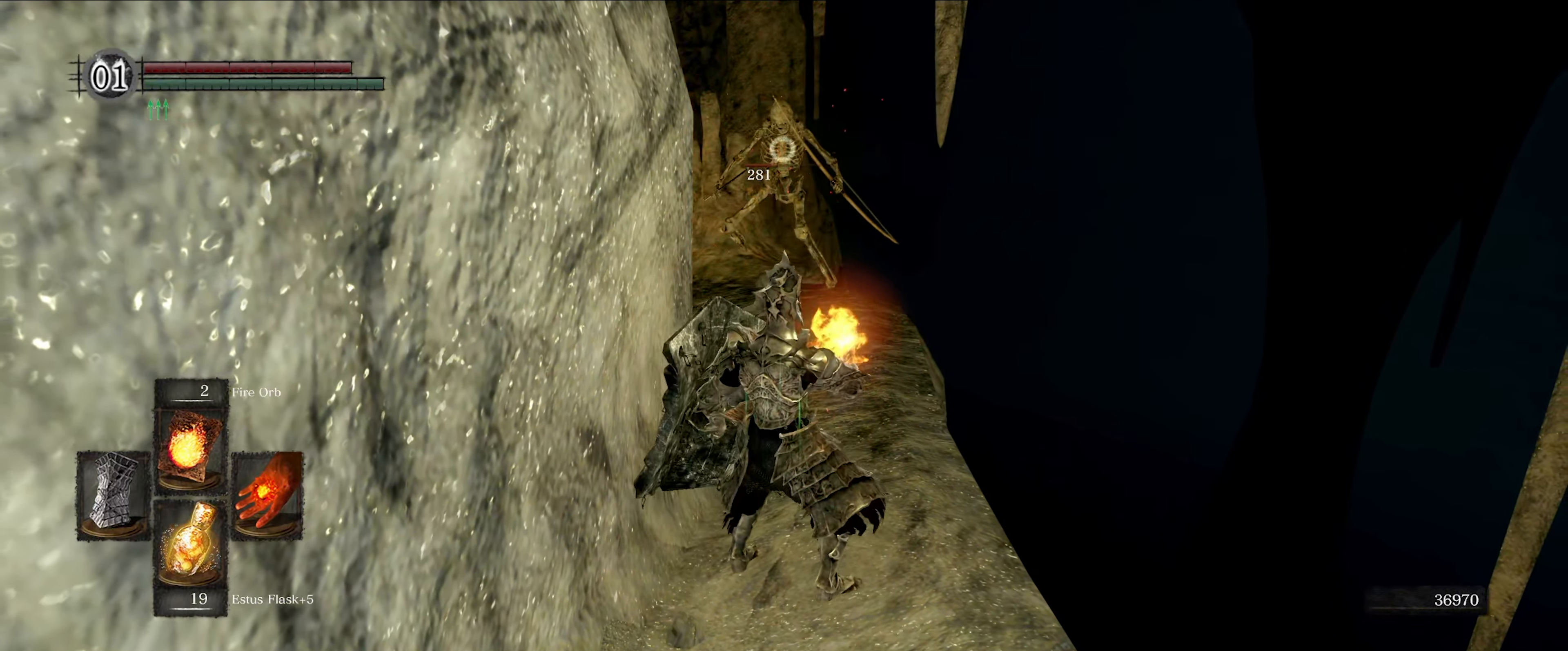
{"buttons": ["L1"], "left_stick": "center", "right_stick": "center", "events": [[500, "L1", "down"]]}
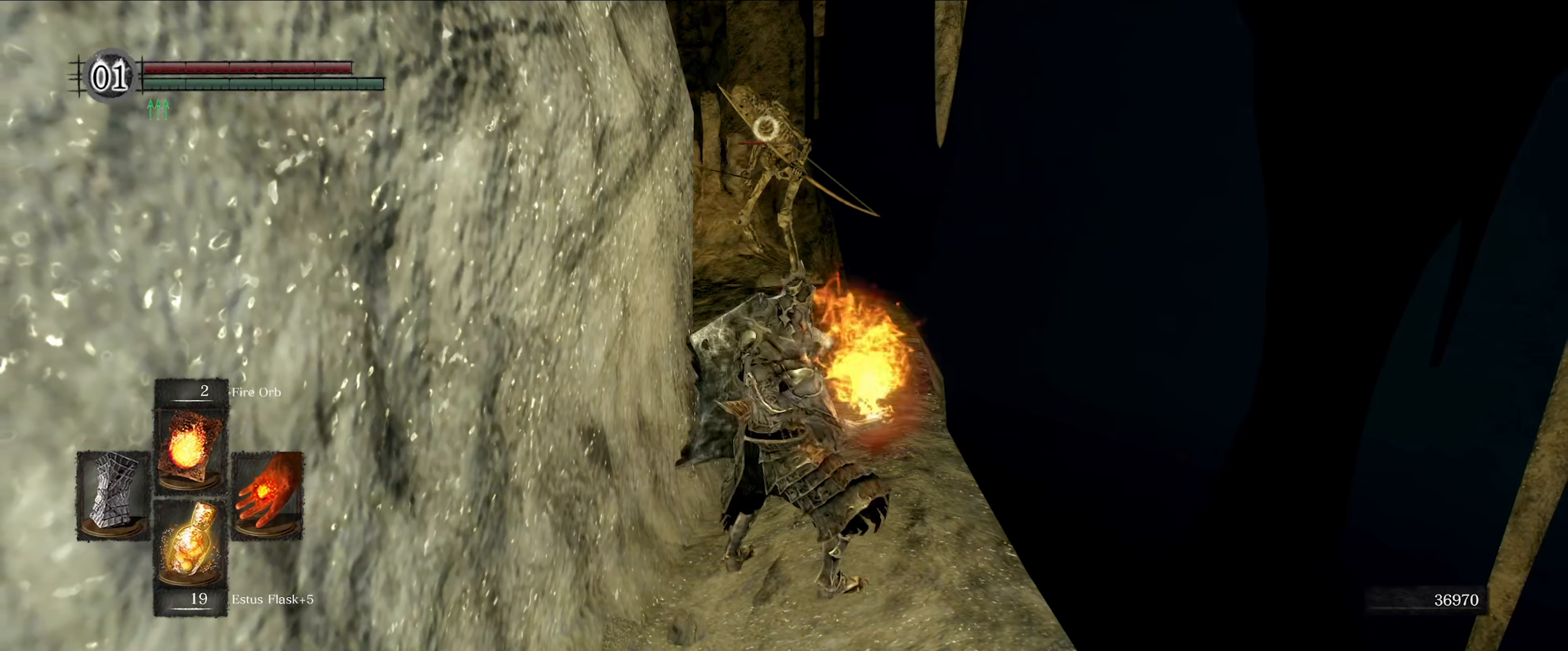
{"buttons": ["L1"], "left_stick": "center", "right_stick": "center", "events": []}
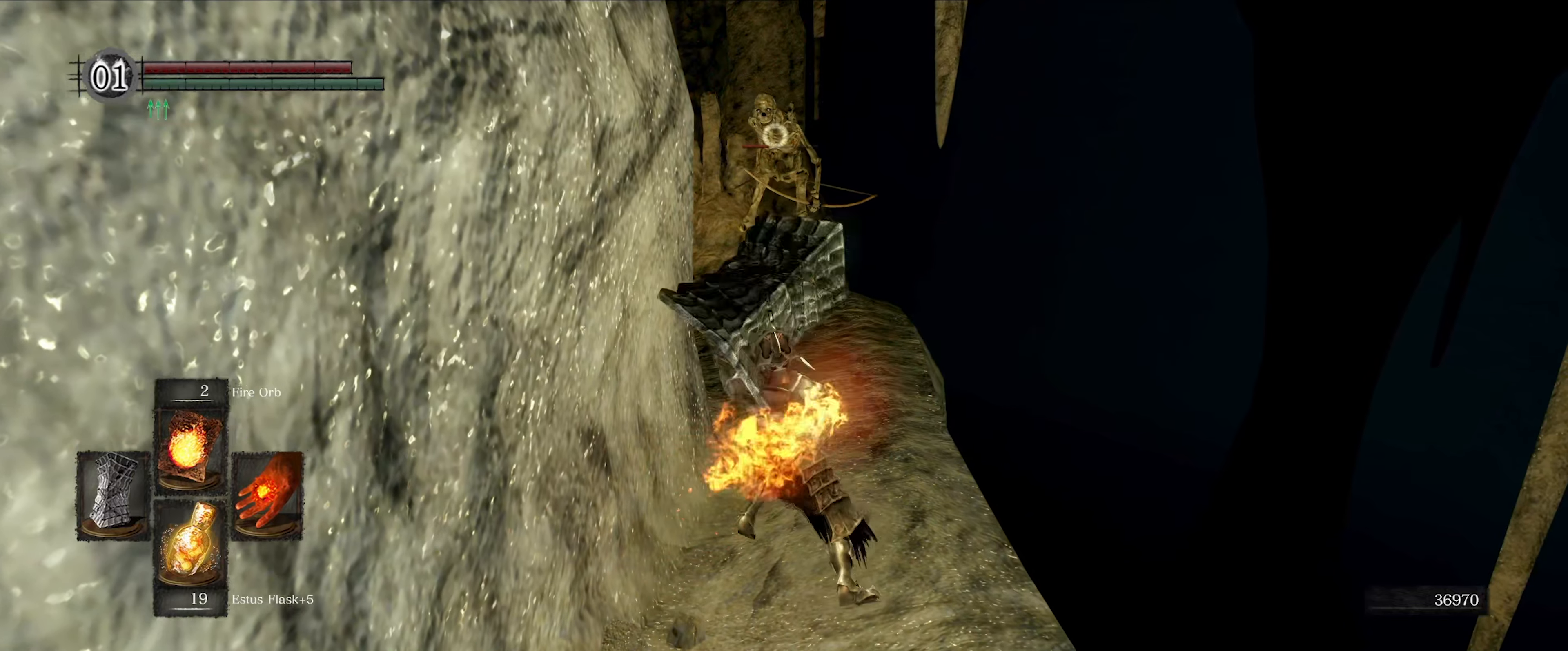
{"buttons": ["L1"], "left_stick": "down", "right_stick": "center", "events": [[234, "left_stick", "down"]]}
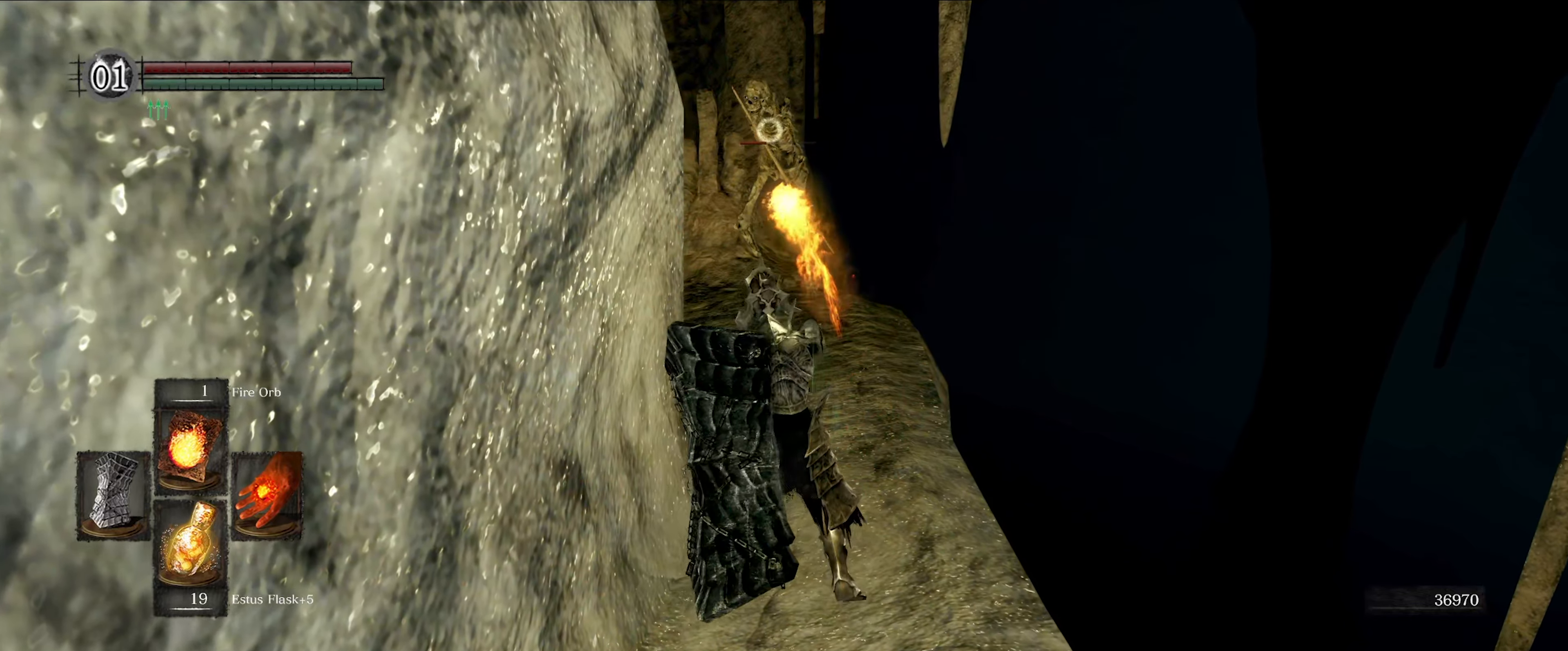
{"buttons": ["L1"], "left_stick": "center", "right_stick": "center", "events": [[250, "left_stick", "center"]]}
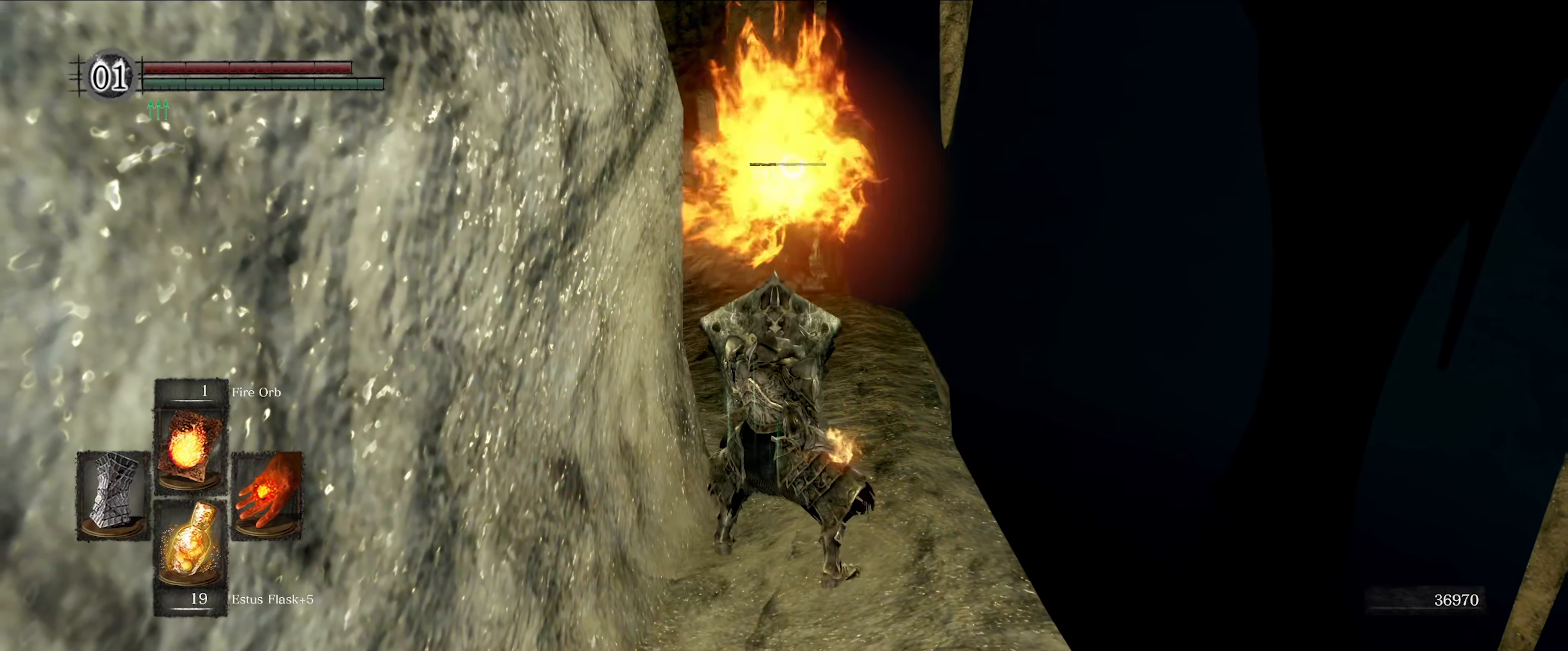
{"buttons": ["L1"], "left_stick": "center", "right_stick": "center", "events": []}
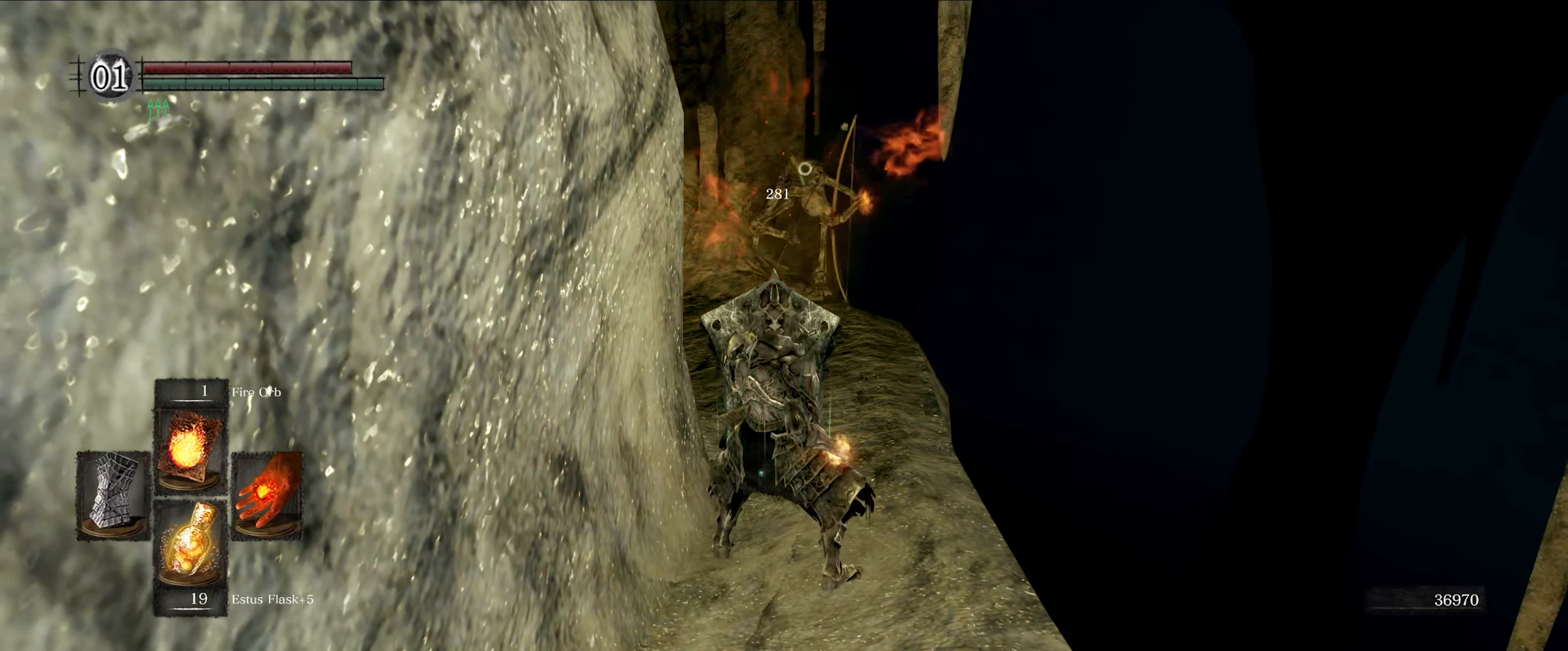
{"buttons": ["L1"], "left_stick": "center", "right_stick": "center", "events": []}
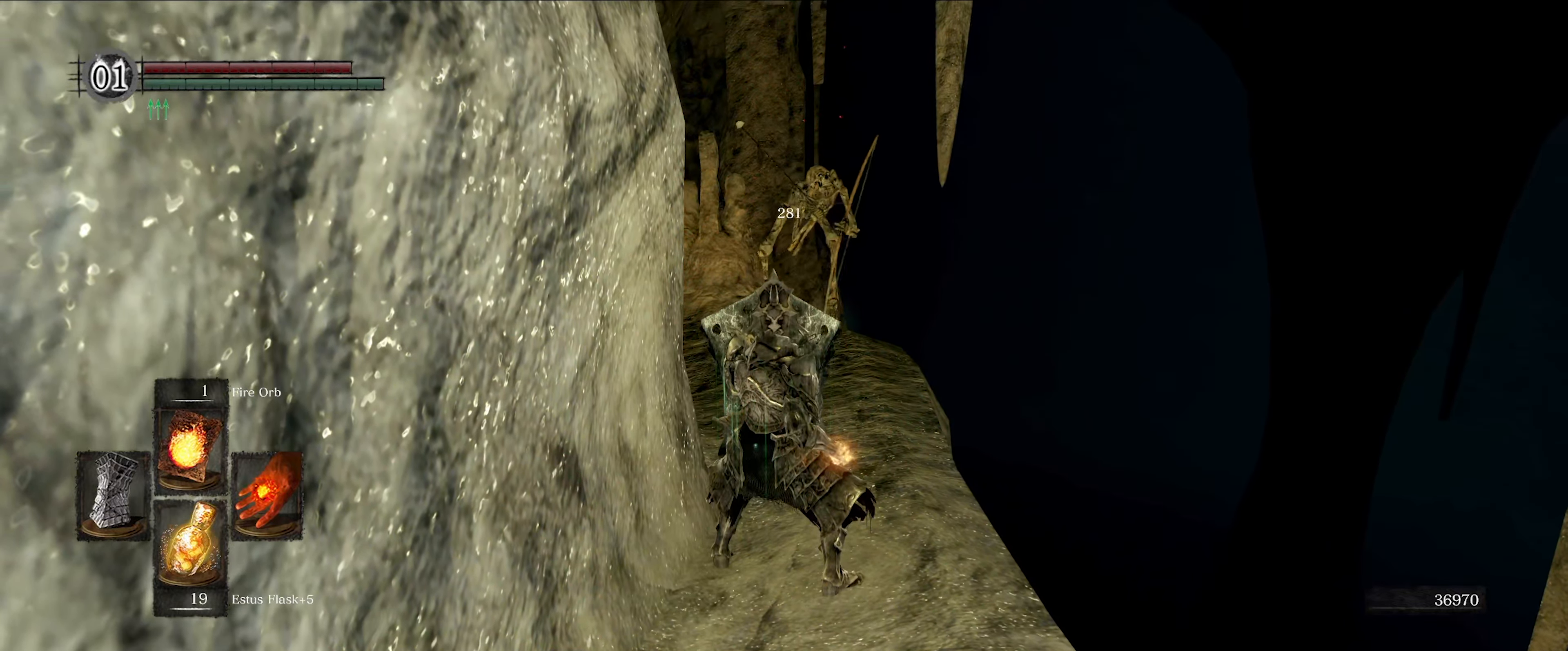
{"buttons": ["L1"], "left_stick": "center", "right_stick": "center", "events": []}
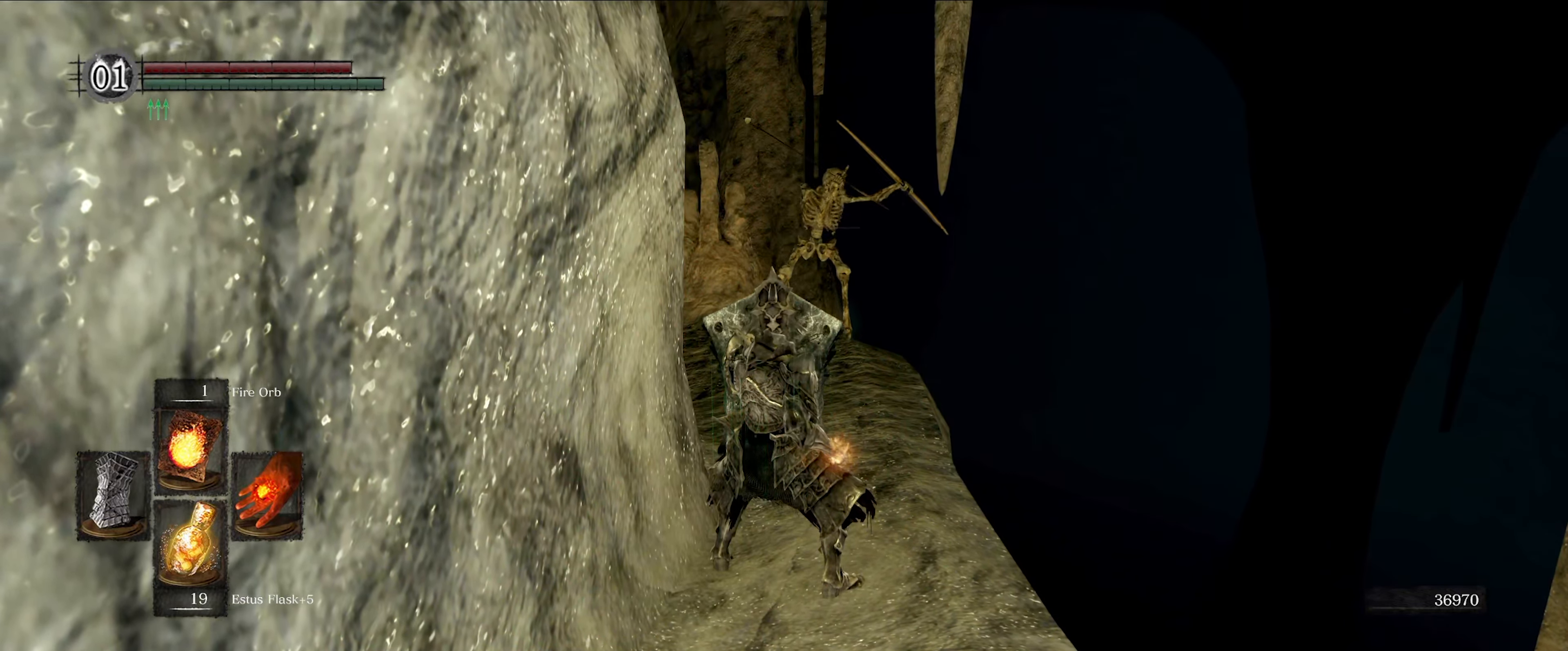
{"buttons": ["L1"], "left_stick": "center", "right_stick": "down-left", "events": [[167, "right_stick", "down-left"]]}
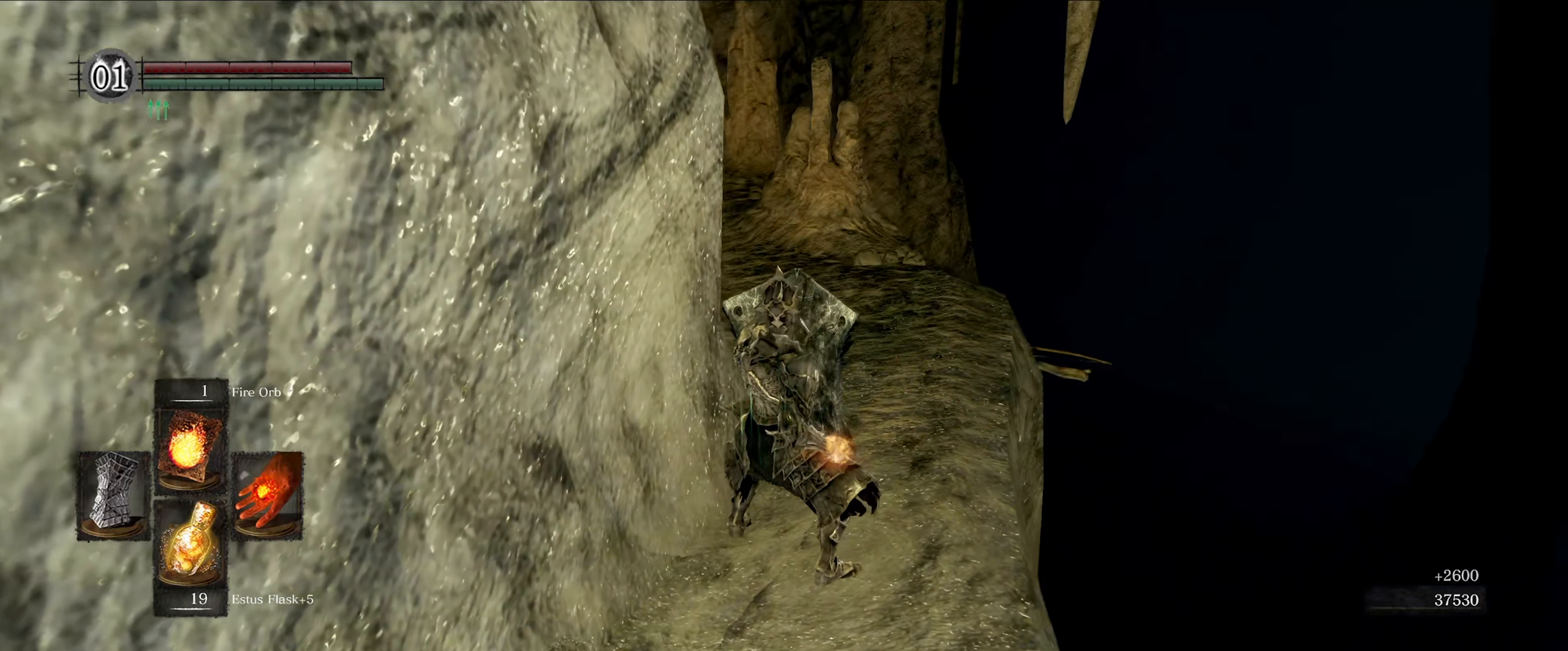
{"buttons": ["L1"], "left_stick": "center", "right_stick": "center", "events": [[84, "right_stick", "center"]]}
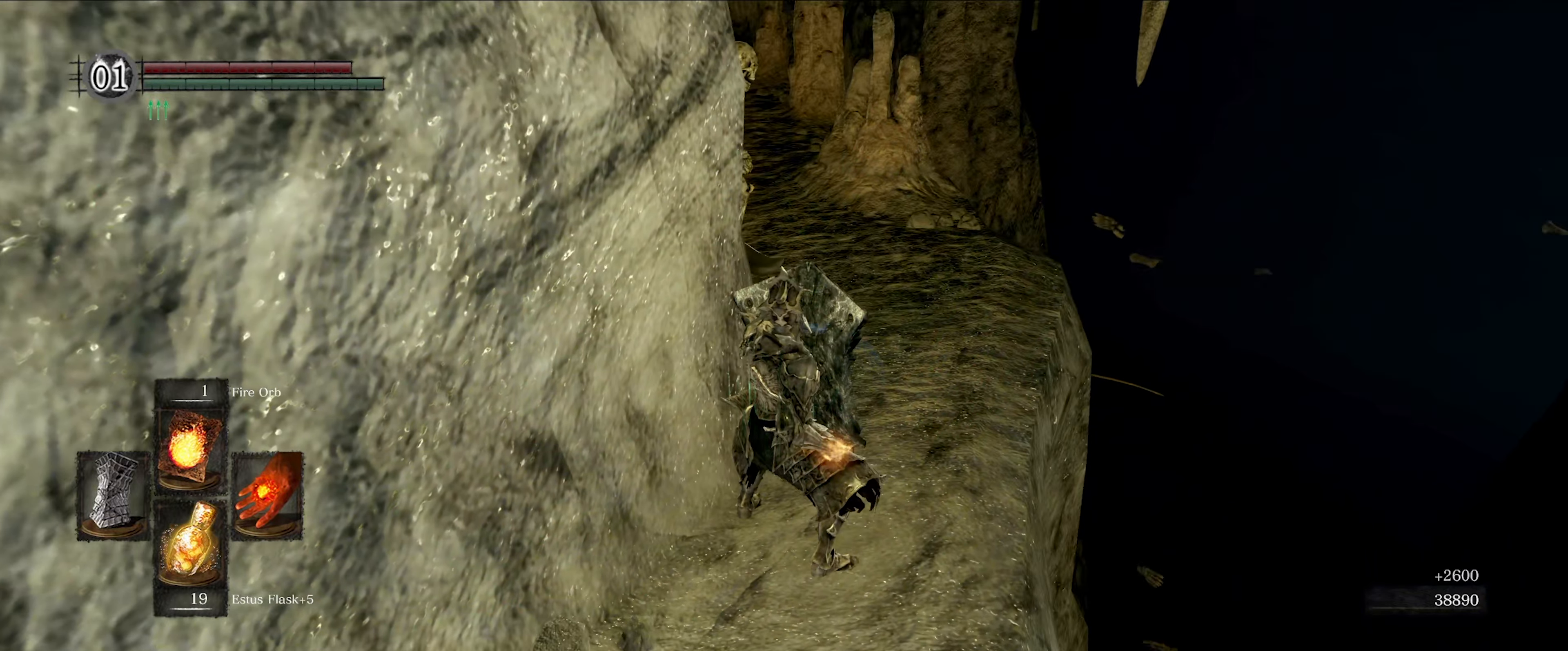
{"buttons": ["L1"], "left_stick": "center", "right_stick": "center", "events": [[116, "right_stick", "down-left"], [383, "right_stick", "center"]]}